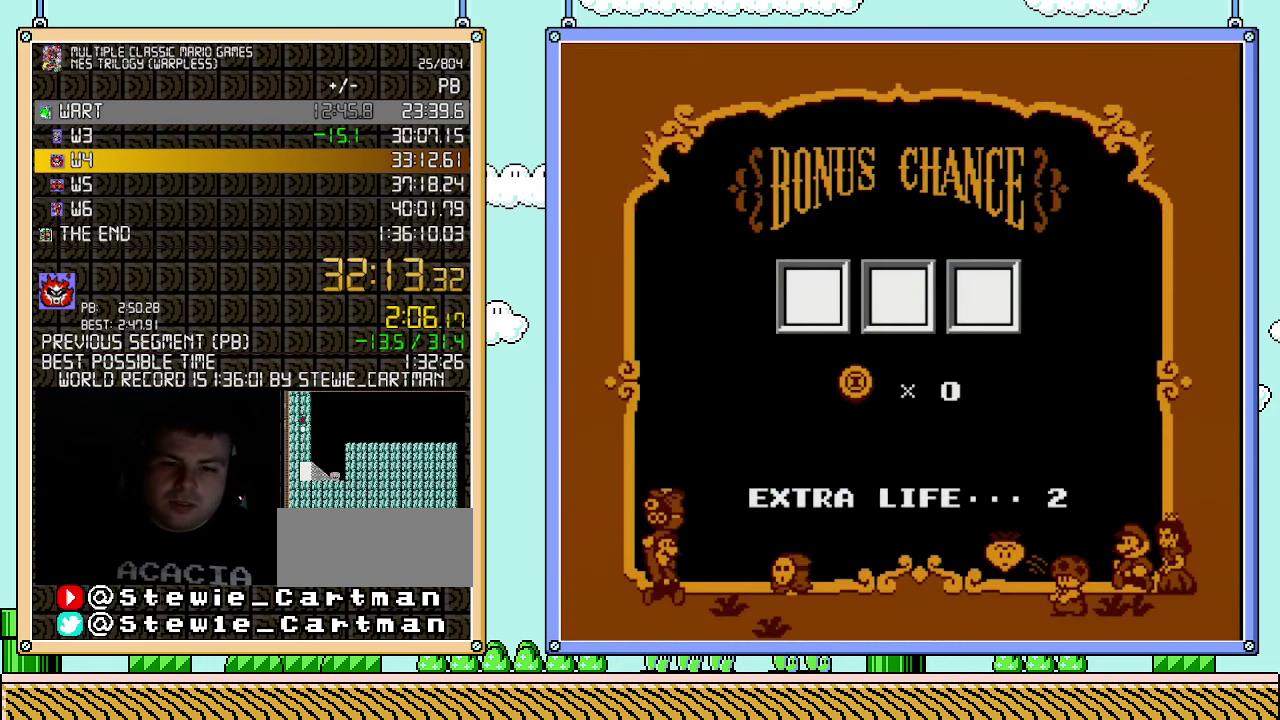
Gameplay with a controller (Nintendo layout); each line is a JSON object with the inputs held at the frame after it. "events" lists button and stick changes between this image and that frame as [ms after this image, input, new state], when the widget could be followed in between. Not read: L3 R3.
{"buttons": [], "events": []}
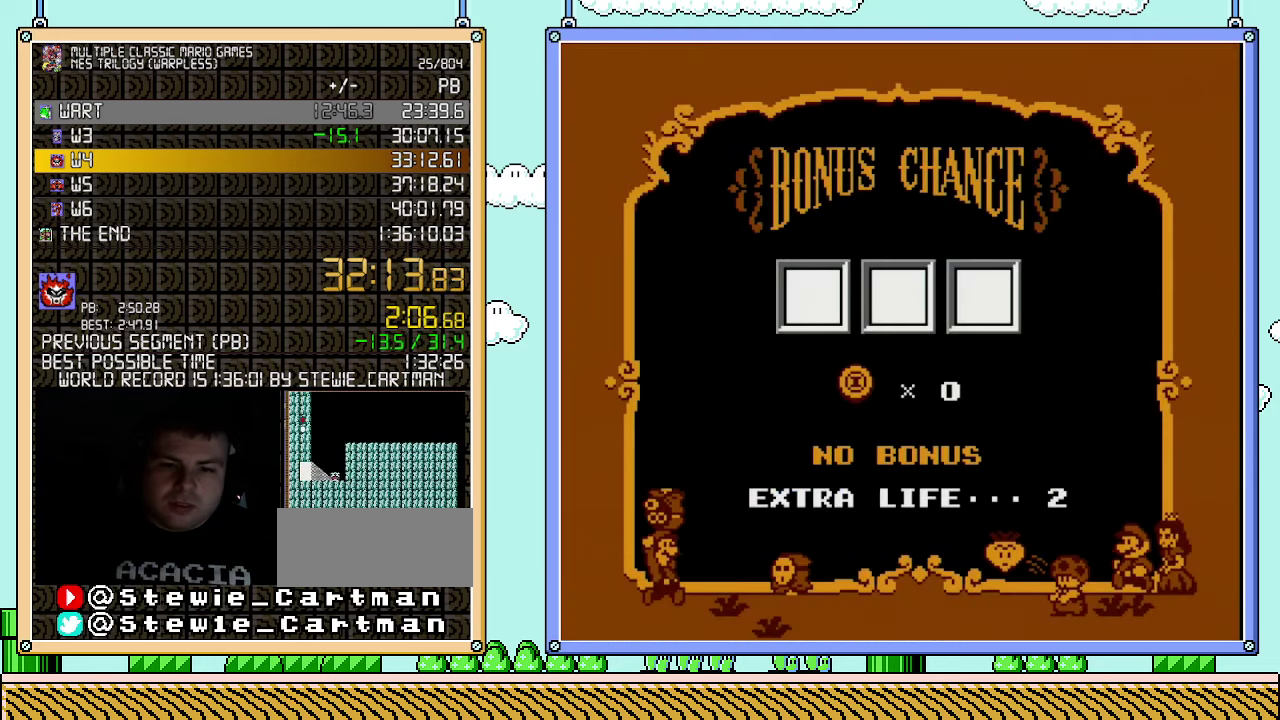
{"buttons": ["DPAD_LEFT"], "events": [[500, "DPAD_LEFT", "down"]]}
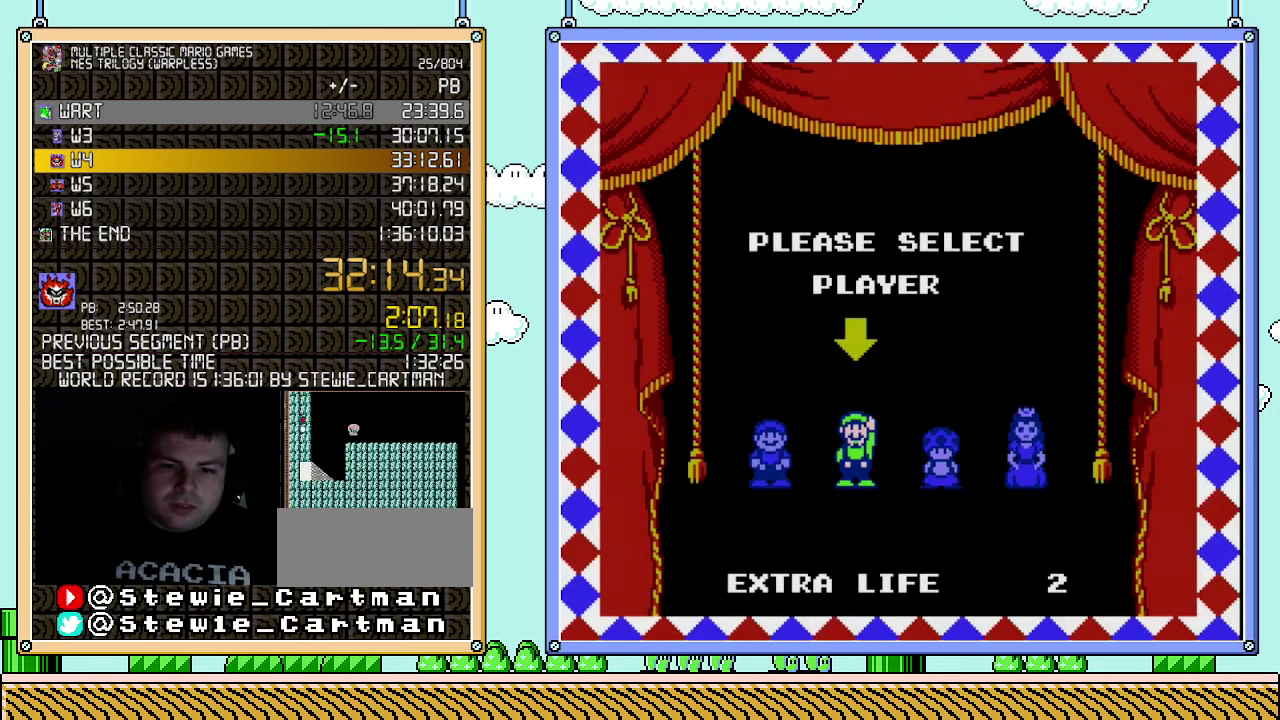
{"buttons": [], "events": [[67, "A", "down"], [117, "DPAD_LEFT", "up"], [150, "A", "up"]]}
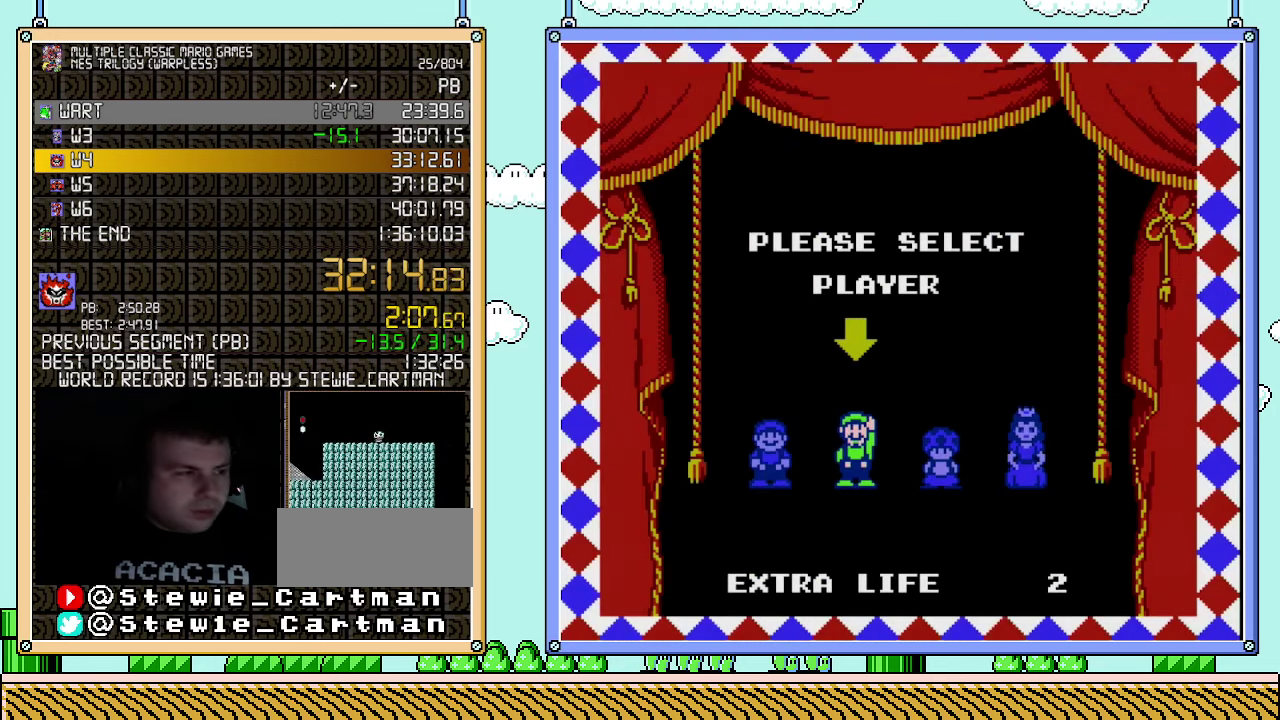
{"buttons": [], "events": []}
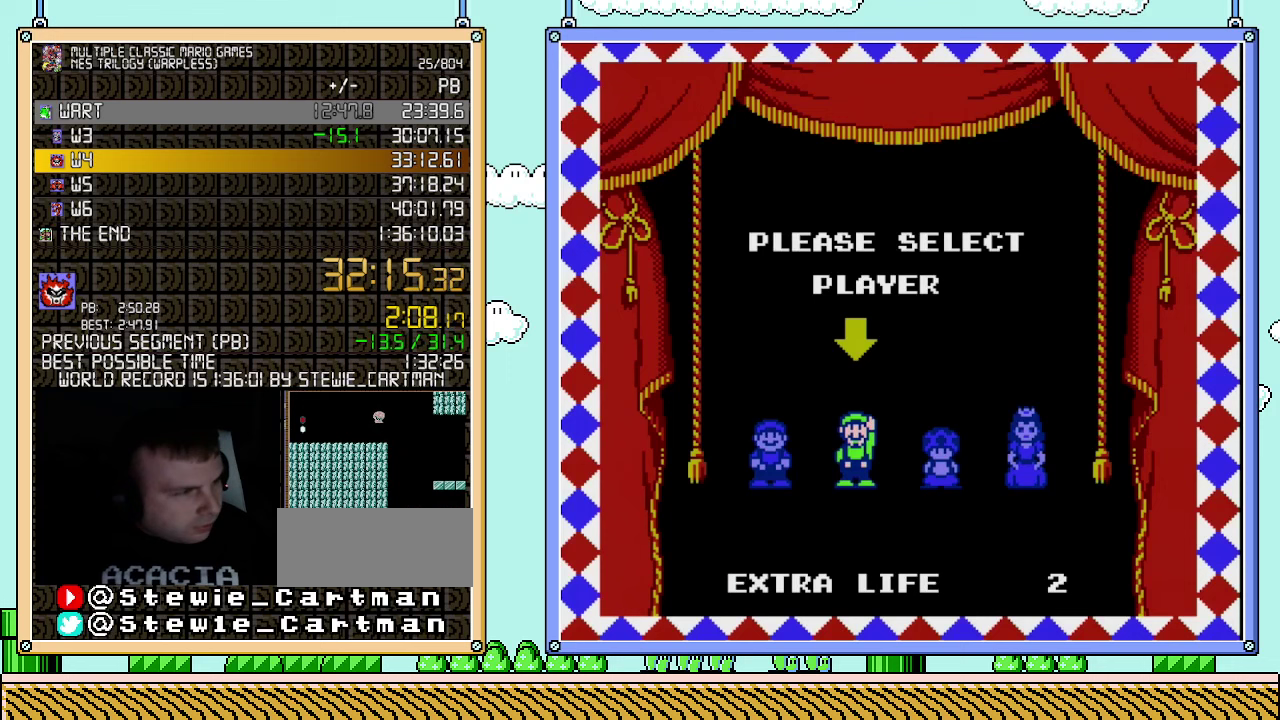
{"buttons": [], "events": []}
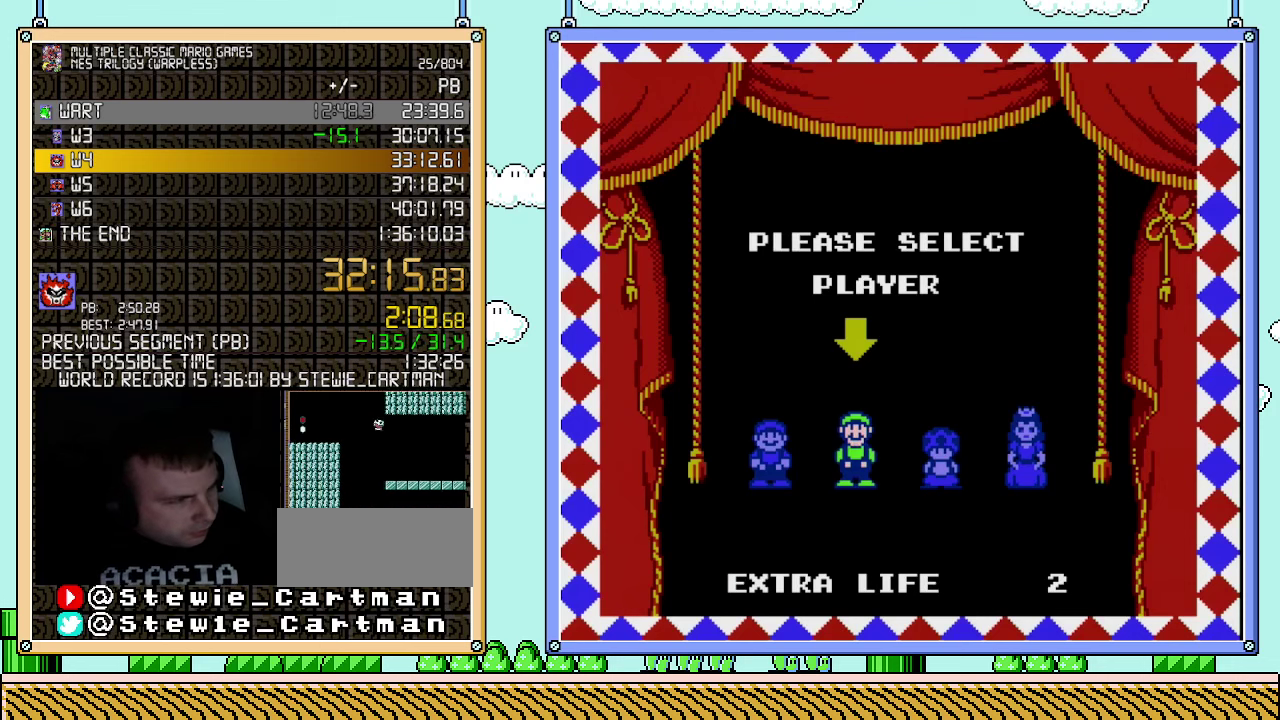
{"buttons": [], "events": []}
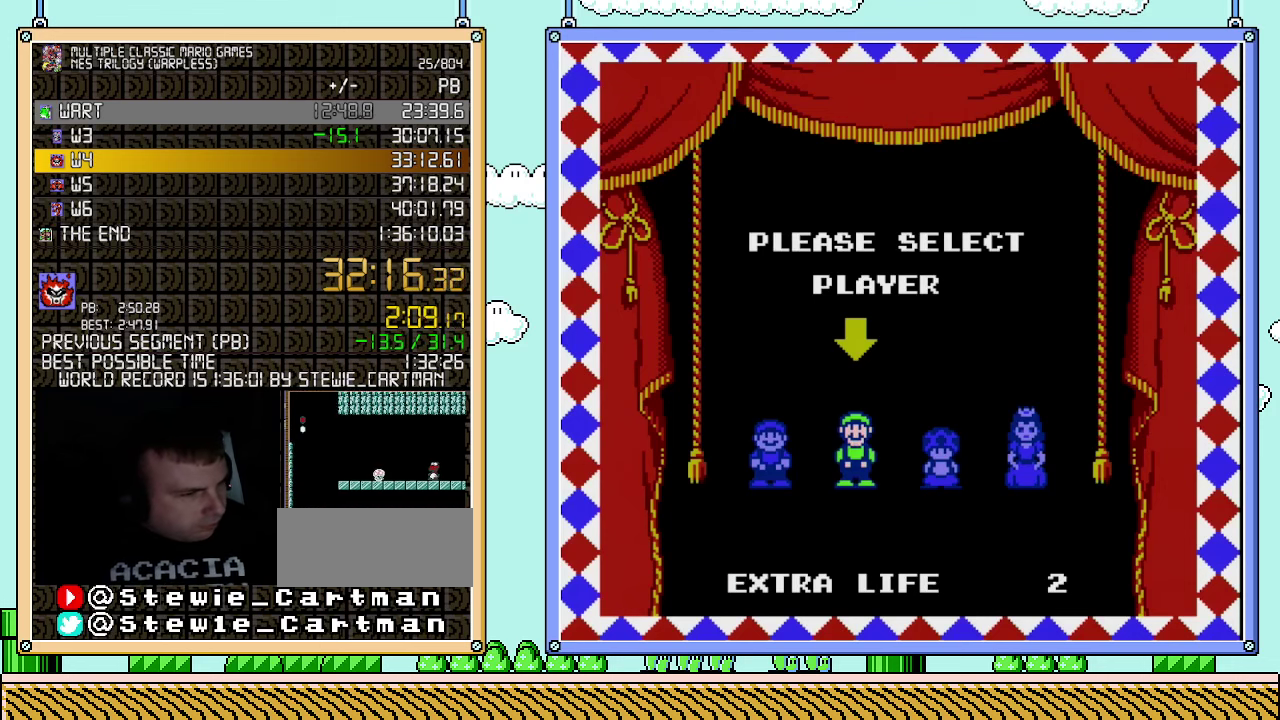
{"buttons": [], "events": []}
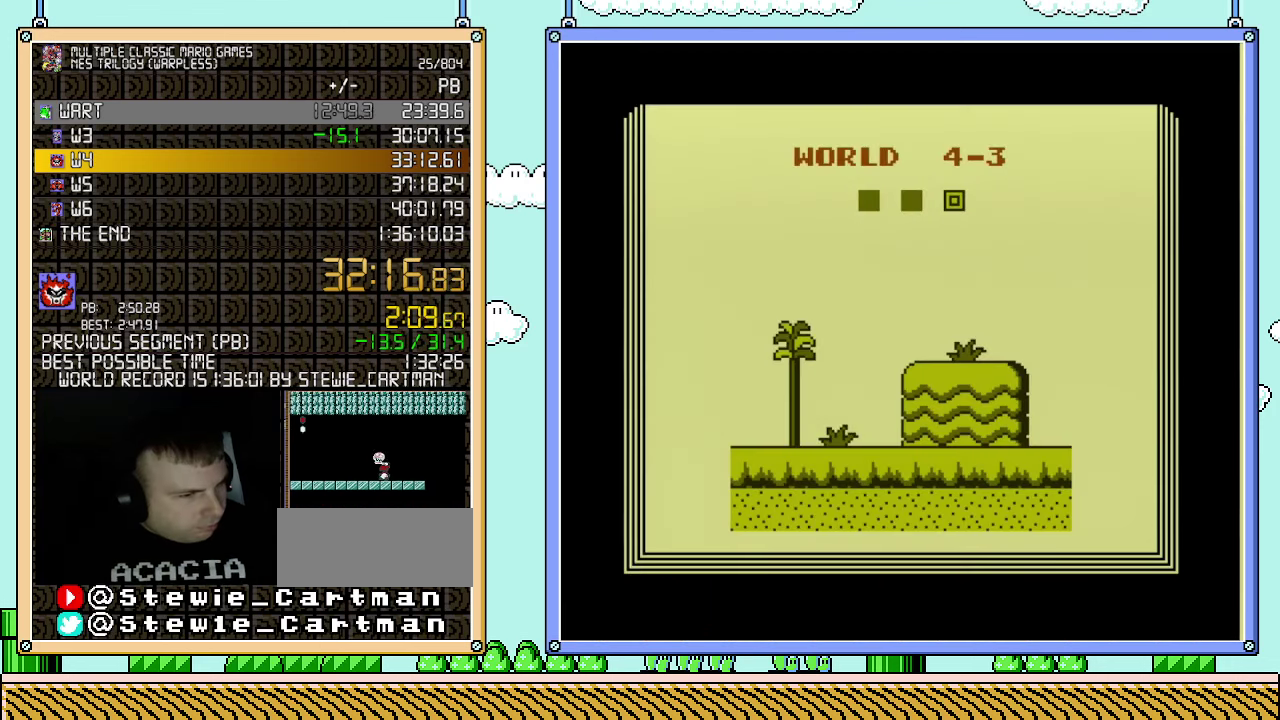
{"buttons": [], "events": []}
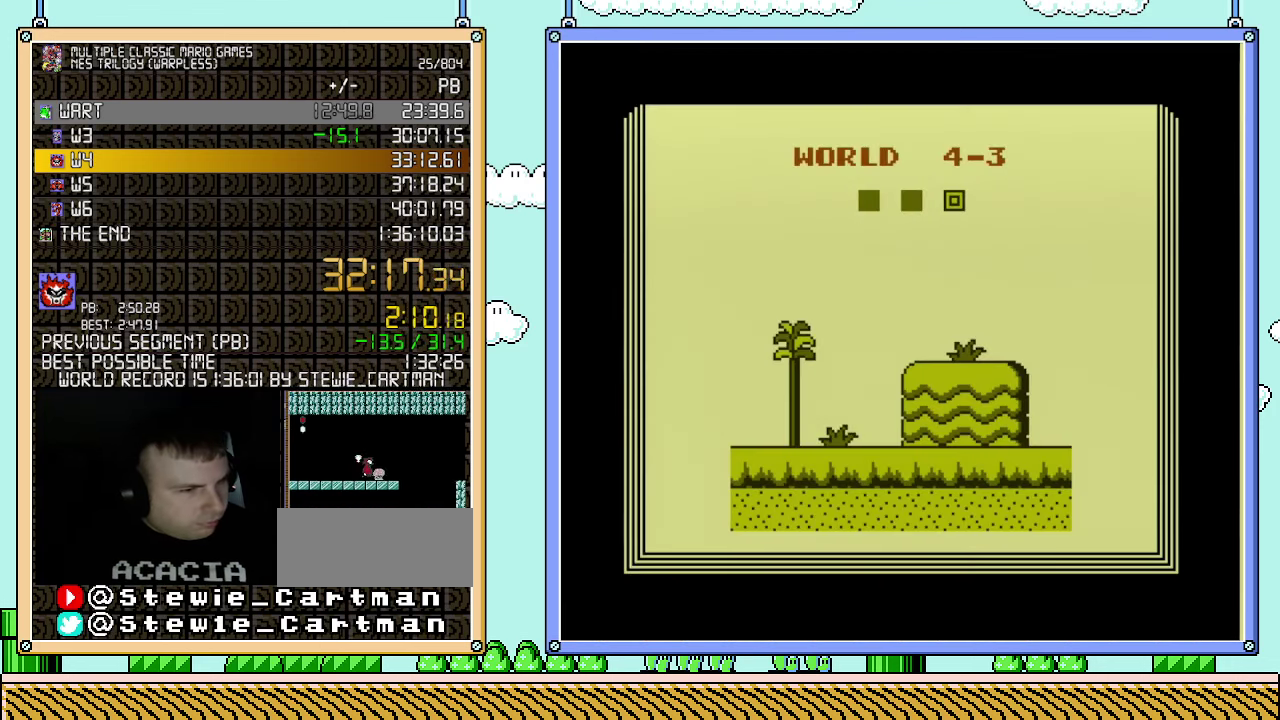
{"buttons": ["B", "DPAD_RIGHT"], "events": [[283, "B", "down"], [400, "DPAD_RIGHT", "down"]]}
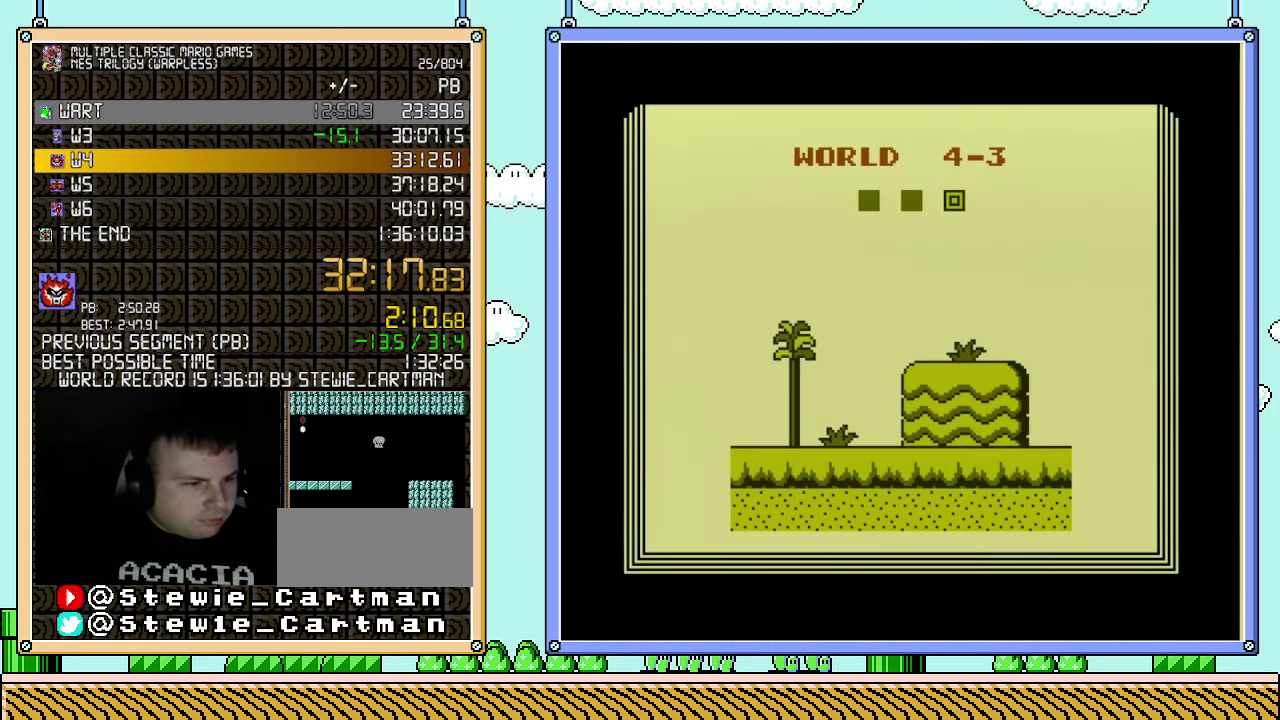
{"buttons": ["B", "DPAD_RIGHT"], "events": []}
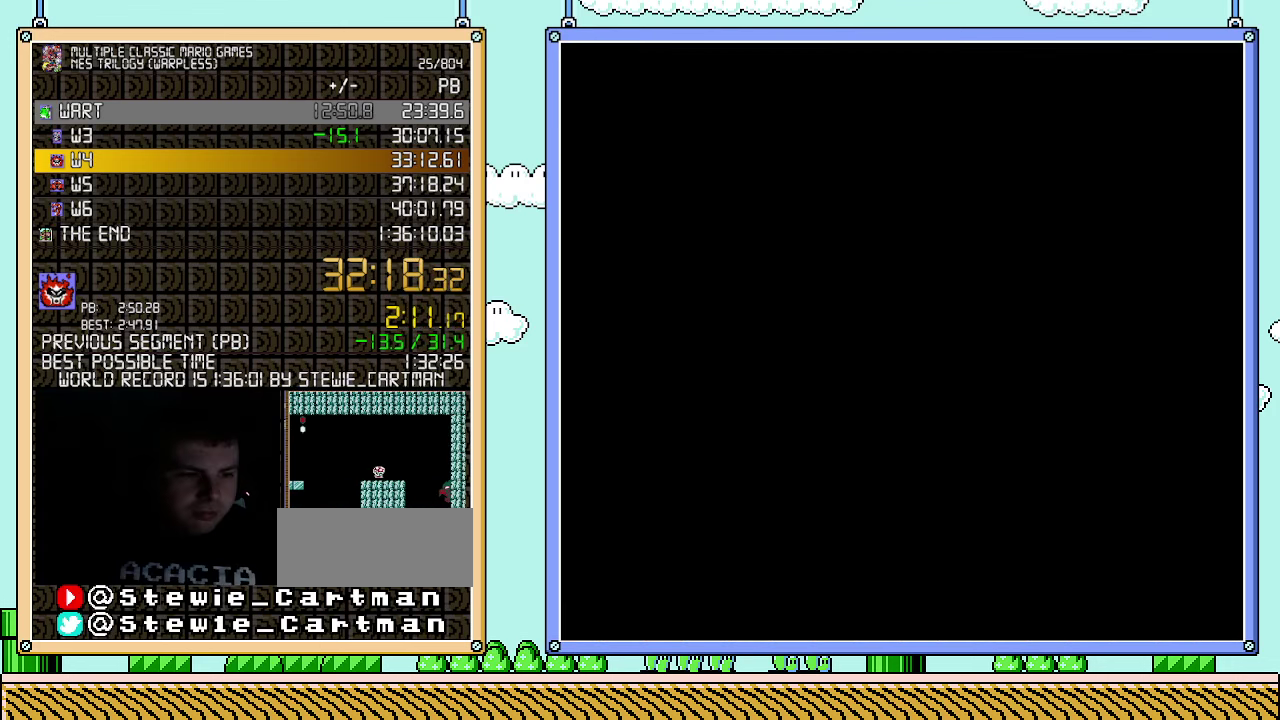
{"buttons": ["B", "DPAD_RIGHT"], "events": []}
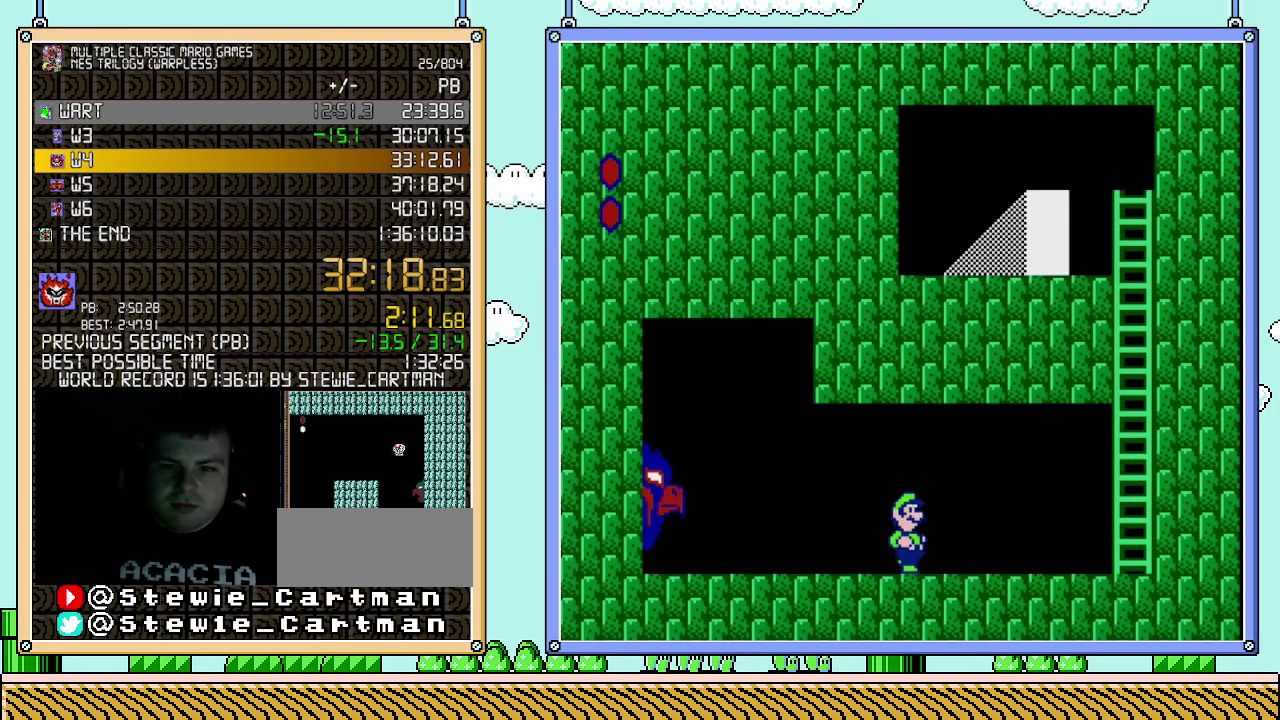
{"buttons": ["B", "DPAD_RIGHT"], "events": []}
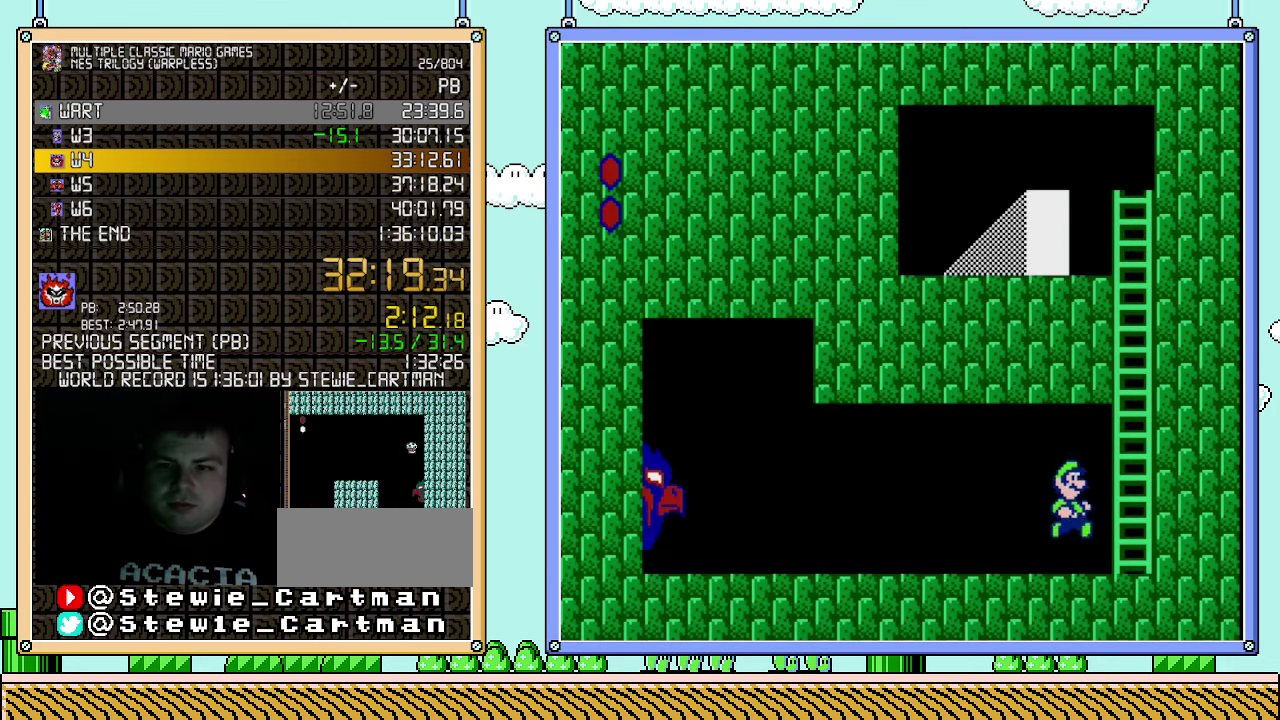
{"buttons": ["A", "B", "DPAD_RIGHT"], "events": [[67, "A", "down"], [100, "DPAD_RIGHT", "up"], [333, "DPAD_RIGHT", "down"], [367, "A", "up"], [367, "B", "up"], [433, "A", "down"], [433, "B", "down"]]}
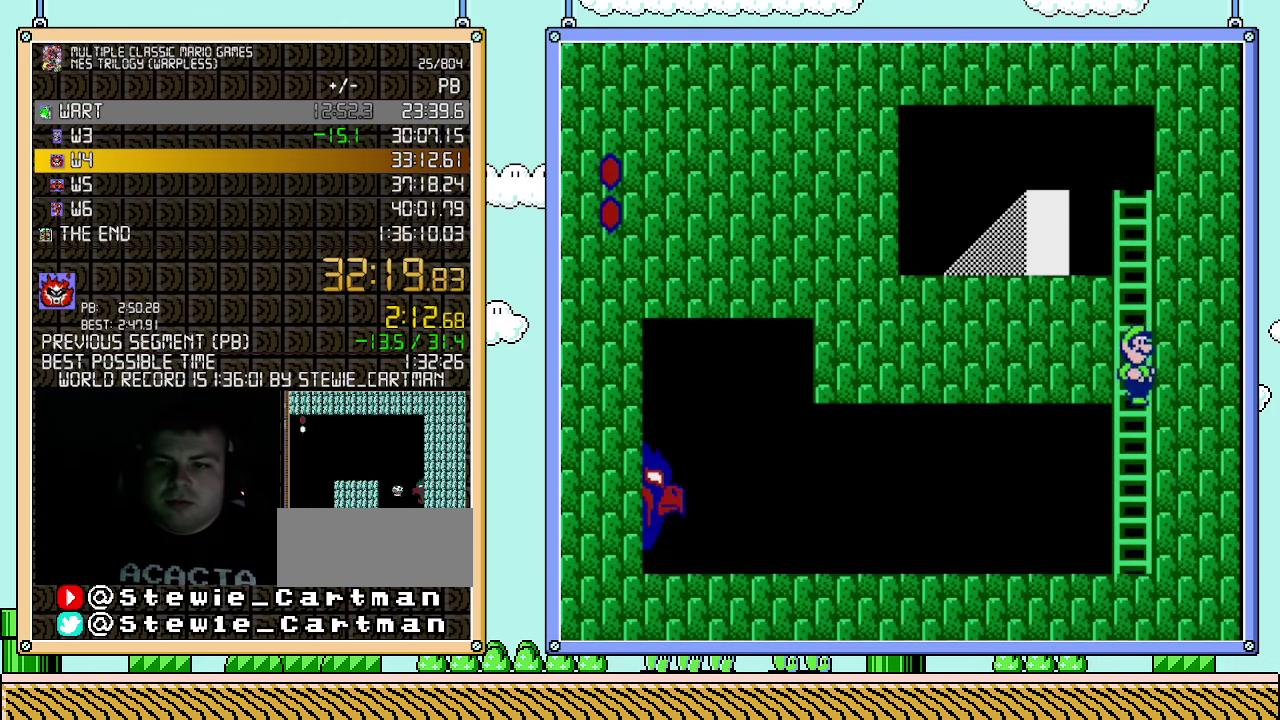
{"buttons": ["DPAD_UP"], "events": [[33, "DPAD_RIGHT", "up"], [150, "DPAD_LEFT", "down"], [183, "DPAD_UP", "down"], [217, "A", "up"], [217, "B", "up"], [283, "DPAD_LEFT", "up"]]}
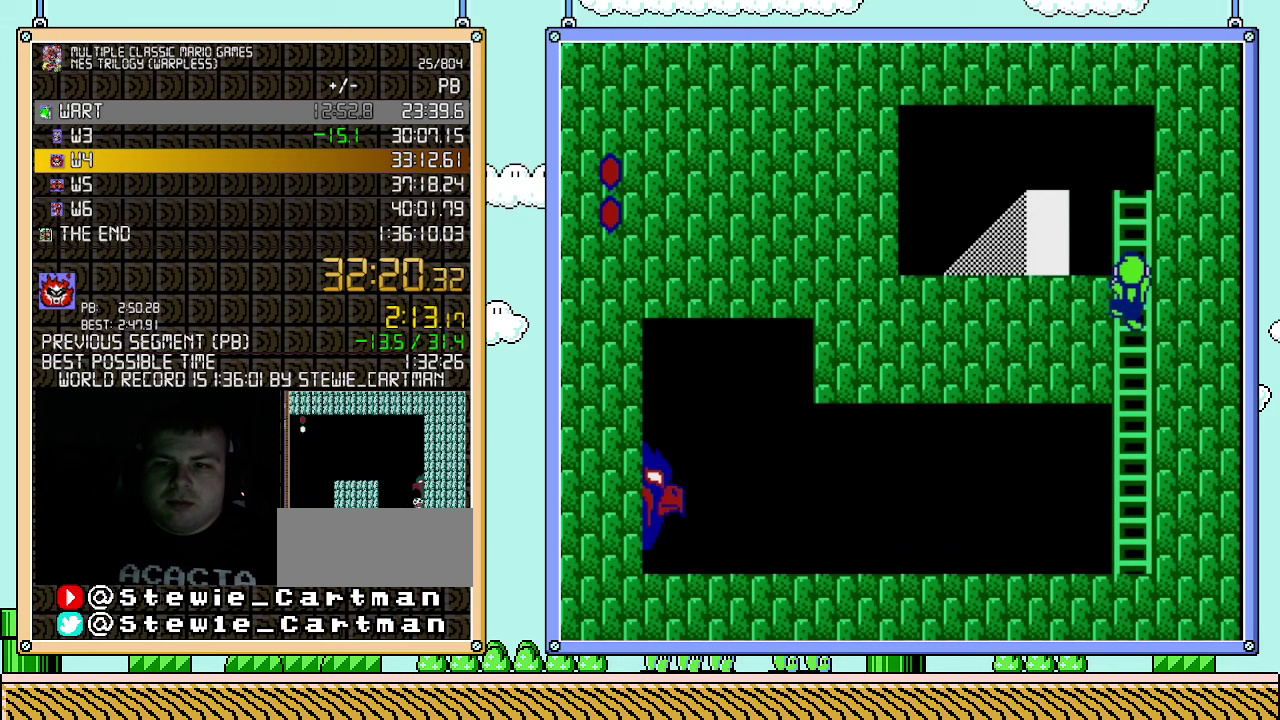
{"buttons": ["DPAD_UP"], "events": []}
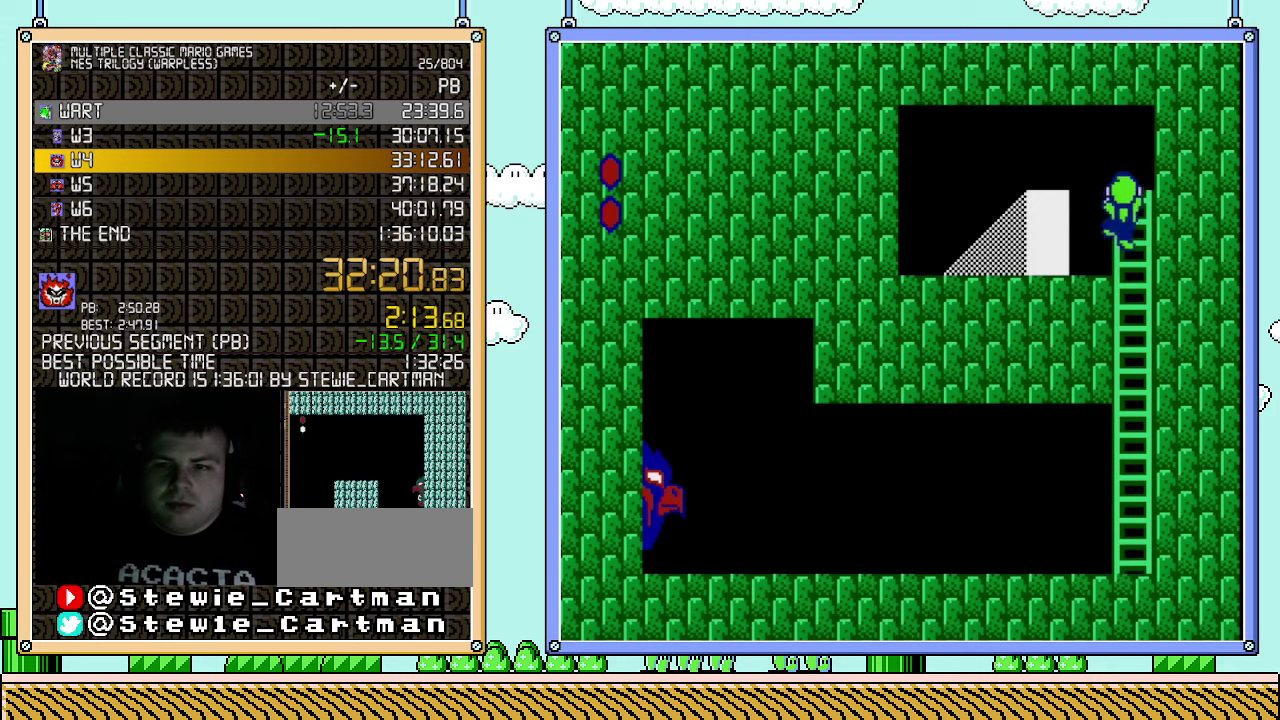
{"buttons": [], "events": [[67, "DPAD_LEFT", "down"], [117, "DPAD_UP", "up"], [350, "DPAD_LEFT", "up"]]}
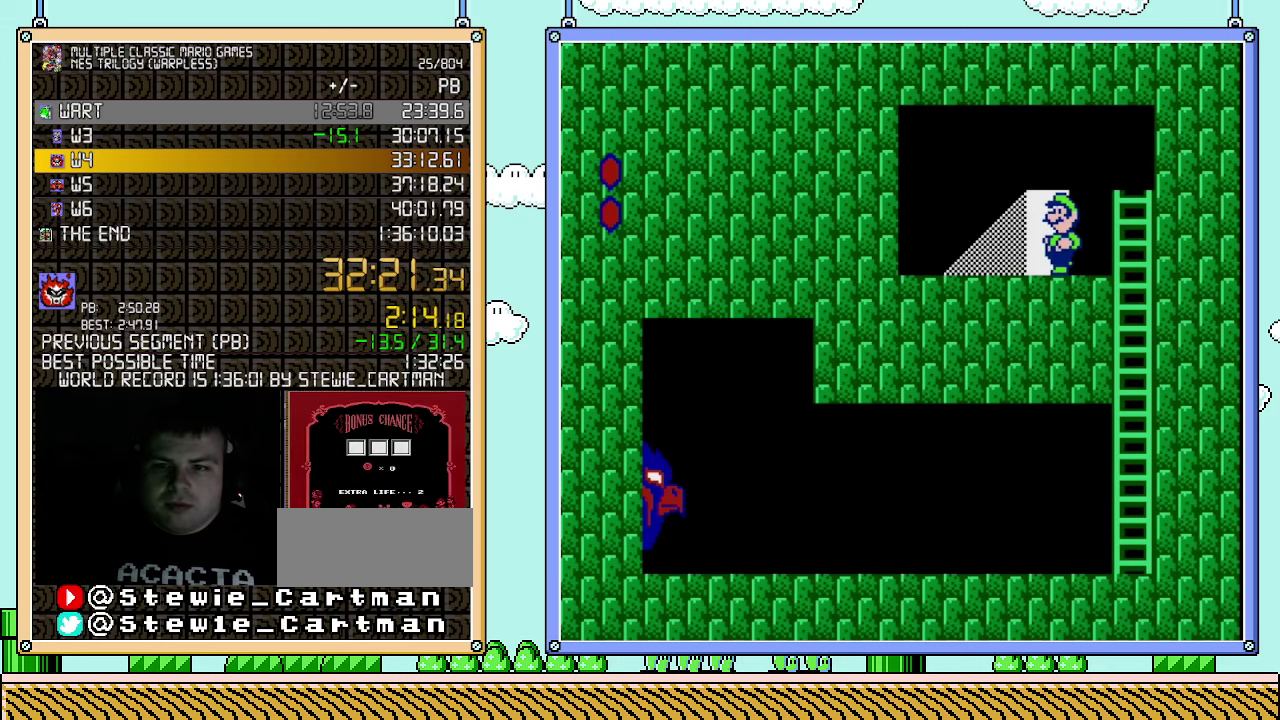
{"buttons": [], "events": [[117, "DPAD_LEFT", "down"], [250, "DPAD_LEFT", "up"]]}
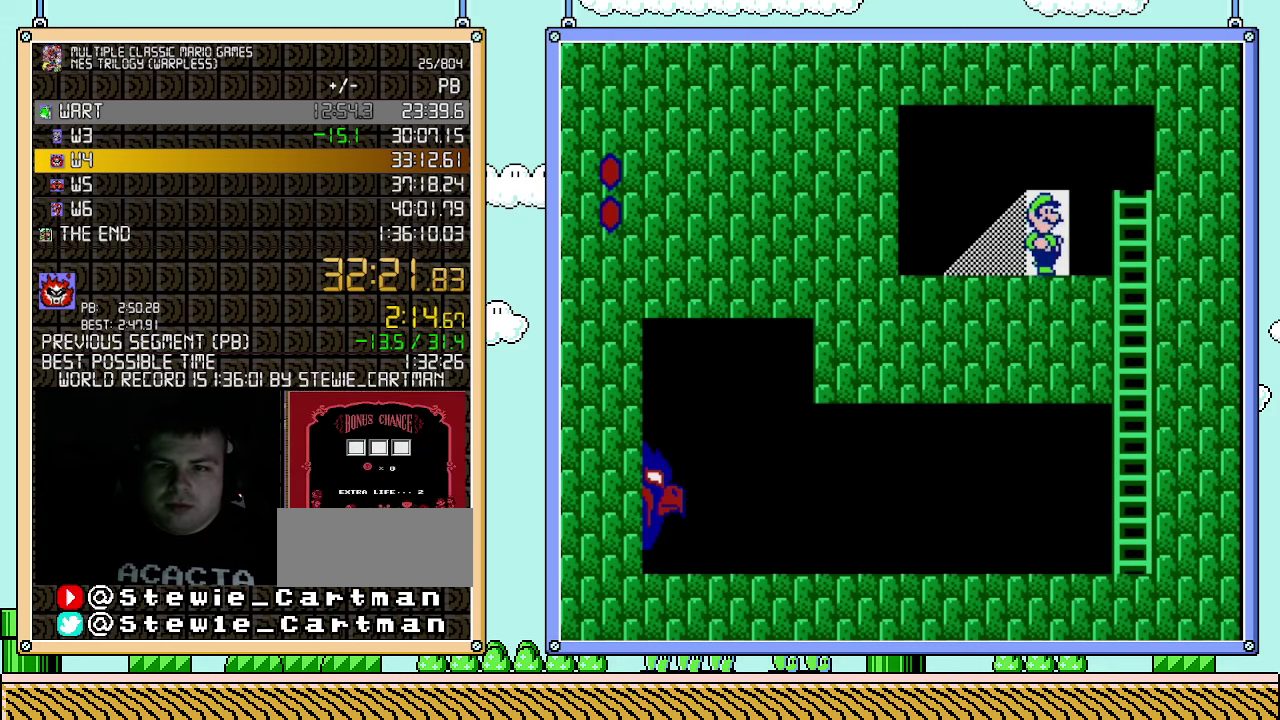
{"buttons": [], "events": []}
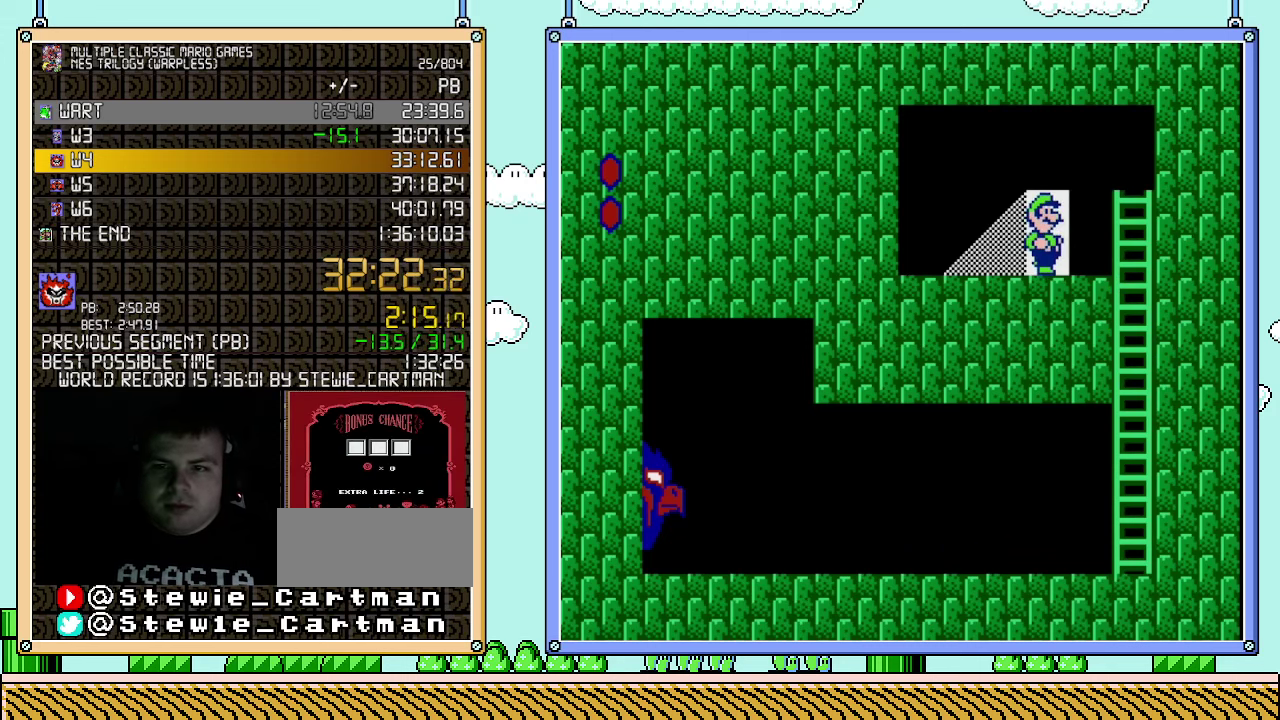
{"buttons": [], "events": []}
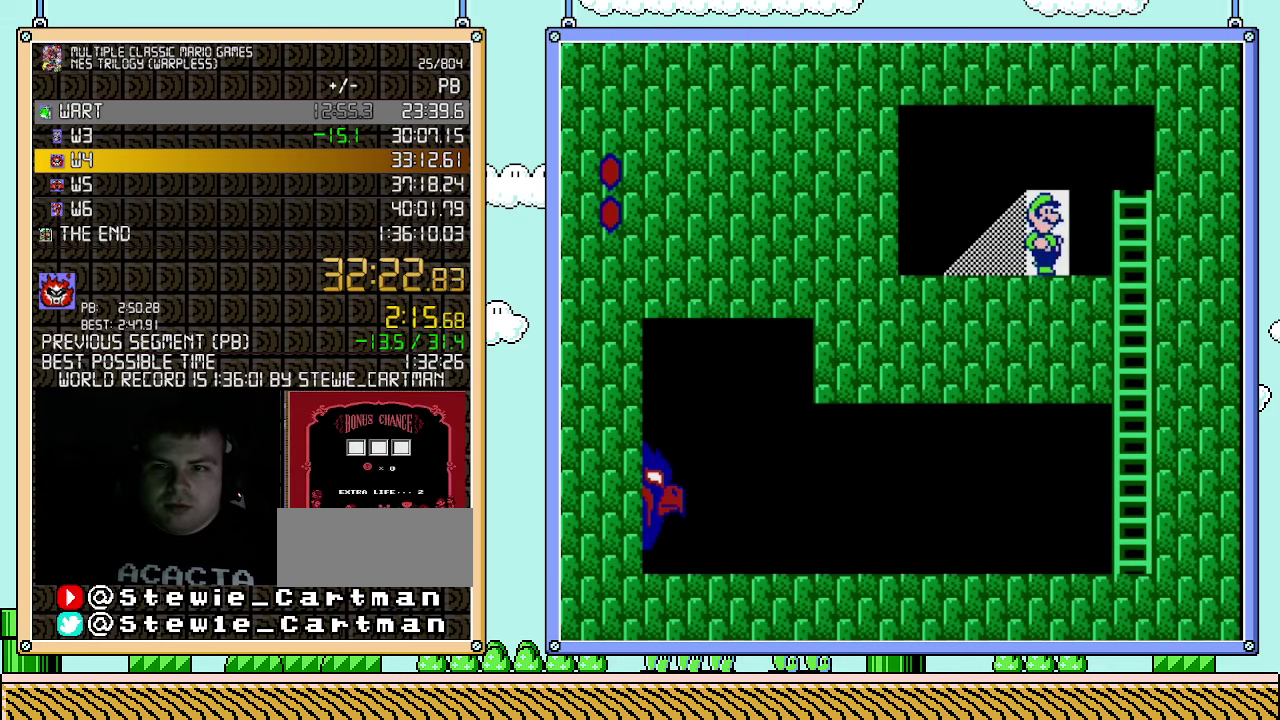
{"buttons": ["DPAD_UP"], "events": [[500, "DPAD_UP", "down"]]}
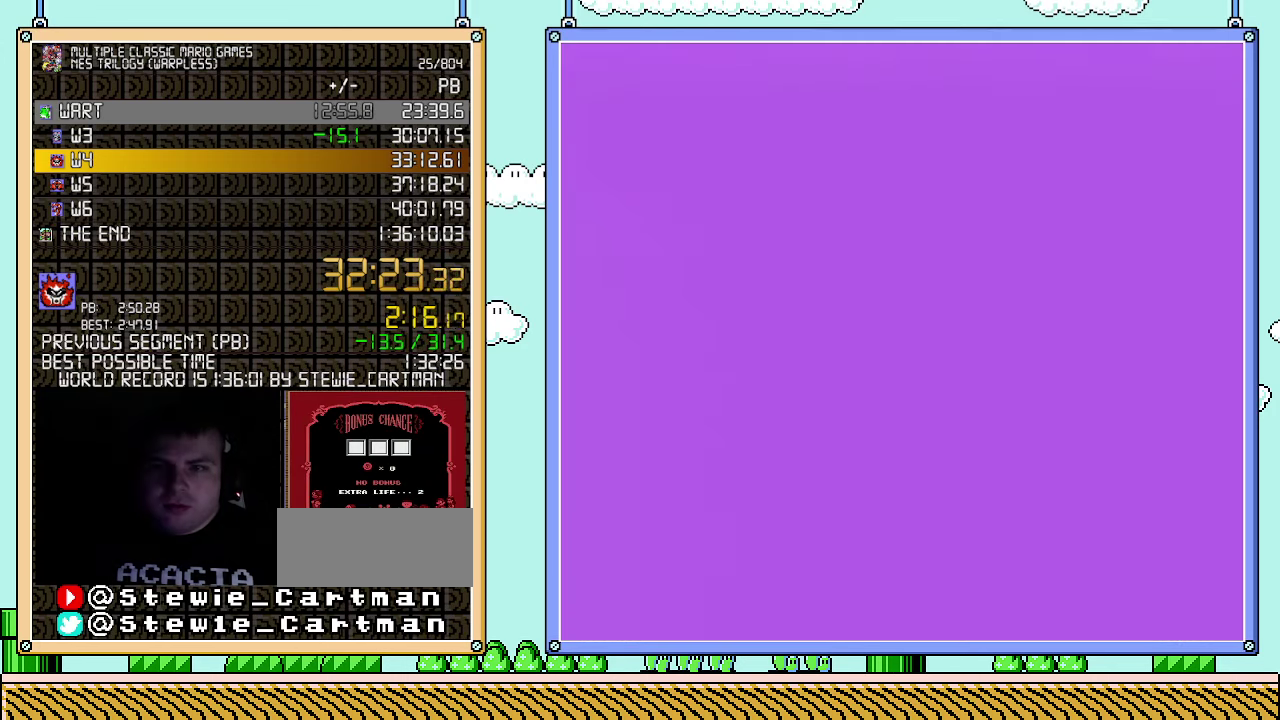
{"buttons": ["B", "DPAD_RIGHT"], "events": [[33, "DPAD_UP", "up"], [217, "B", "down"], [217, "DPAD_RIGHT", "down"]]}
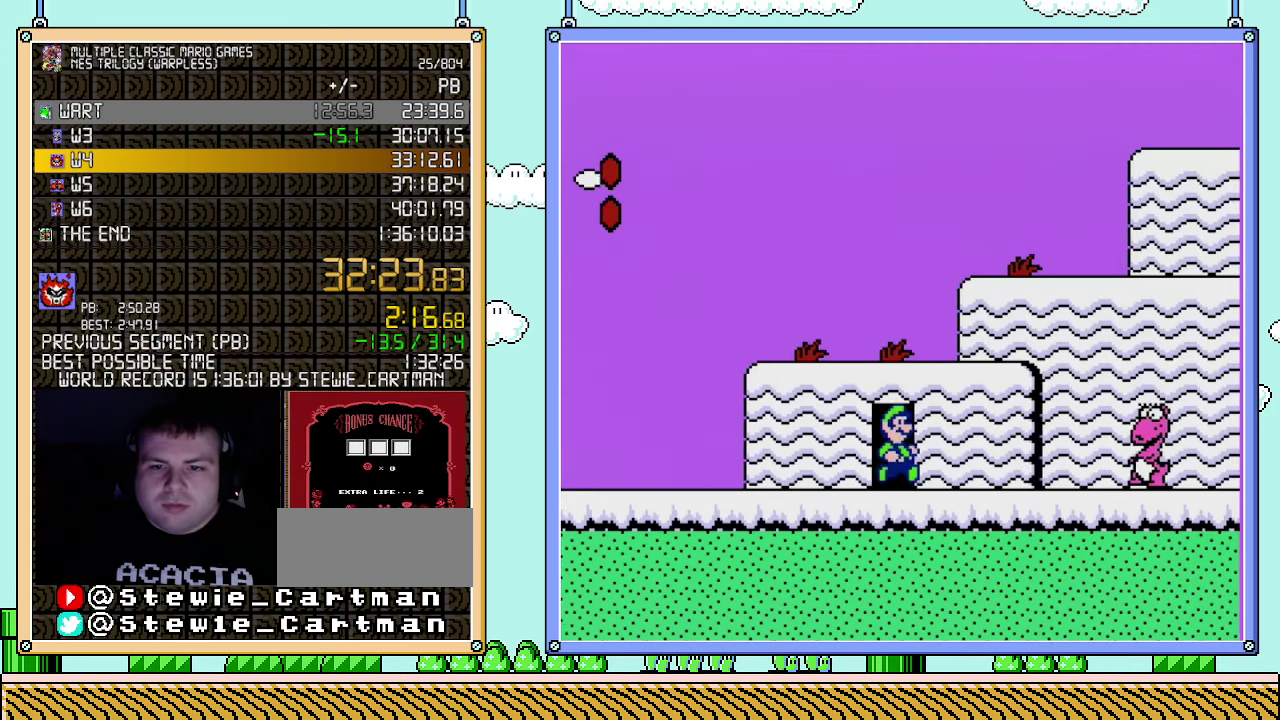
{"buttons": ["B", "DPAD_RIGHT"], "events": [[317, "A", "down"], [400, "A", "up"]]}
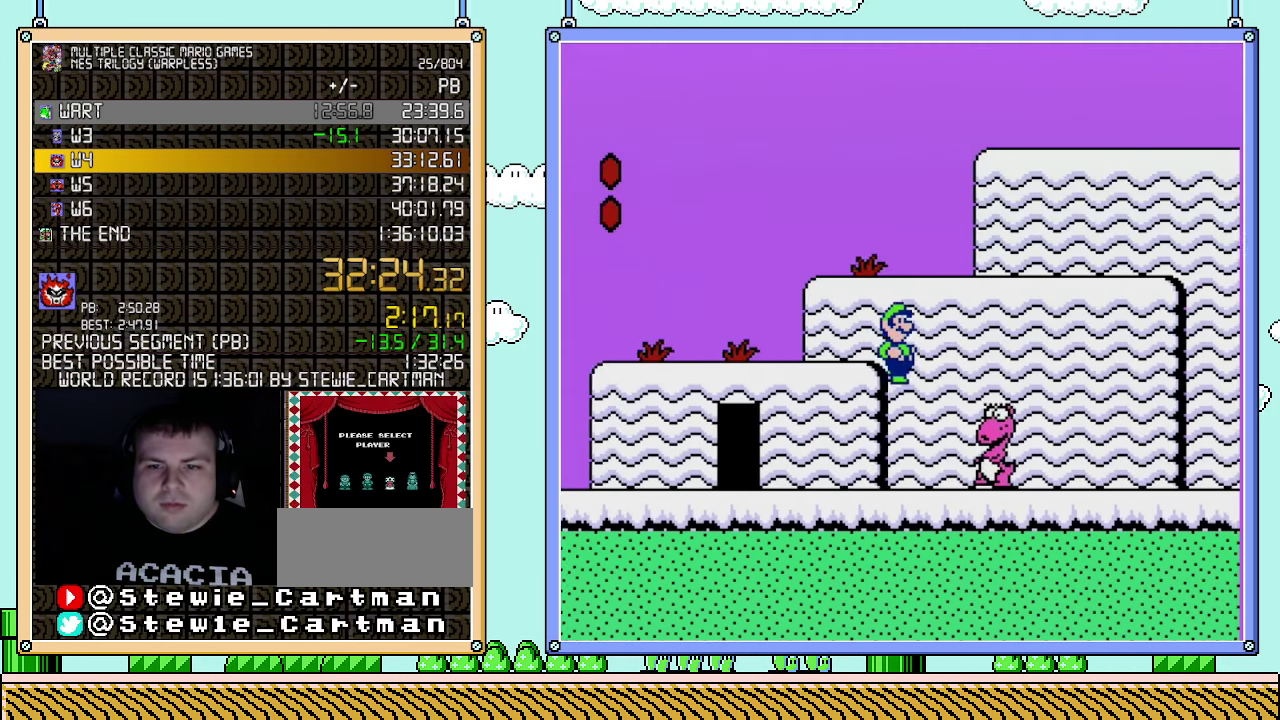
{"buttons": ["B", "DPAD_RIGHT"], "events": []}
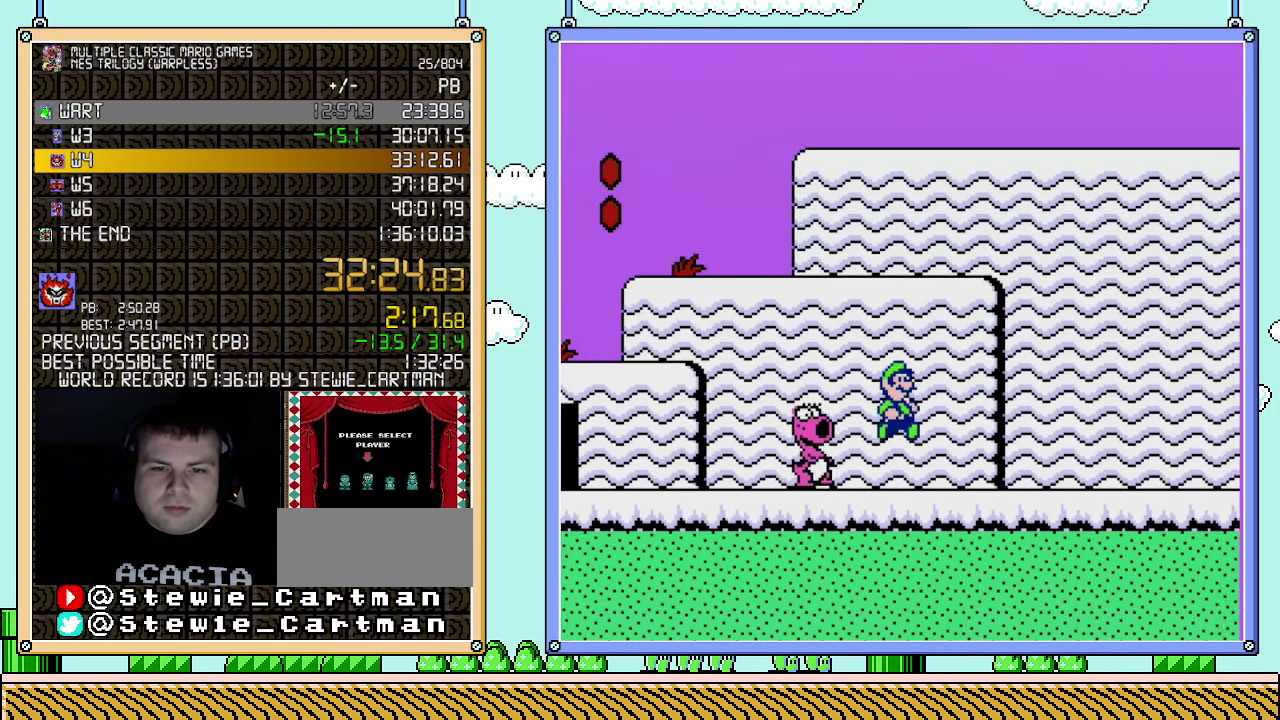
{"buttons": [], "events": [[100, "DPAD_LEFT", "down"], [100, "DPAD_RIGHT", "up"], [183, "DPAD_LEFT", "up"], [283, "B", "up"], [367, "A", "down"], [433, "A", "up"]]}